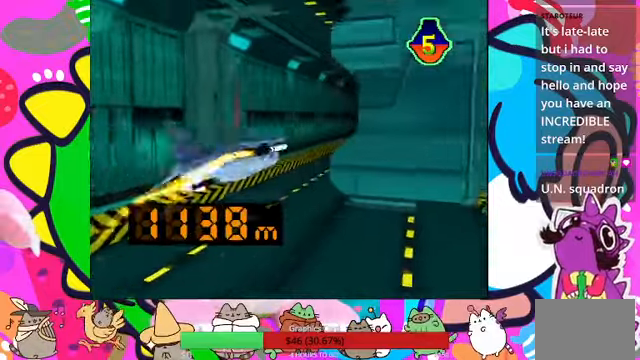
Gameplay with a controller (PlayStation layout); each line is a JSON object with the inputs held at the frame after it. "events" lists button and stick changes between this image and that frame as [ms after this image, input, new state], when the widget could be followed in between. Not read: L3 R3.
{"buttons": ["DPAD_RIGHT"], "left_stick": "center", "right_stick": "center", "events": [[300, "DPAD_RIGHT", "down"]]}
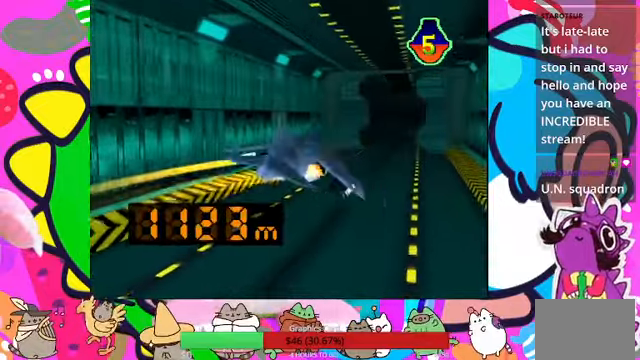
{"buttons": [], "left_stick": "center", "right_stick": "center", "events": [[34, "DPAD_RIGHT", "up"]]}
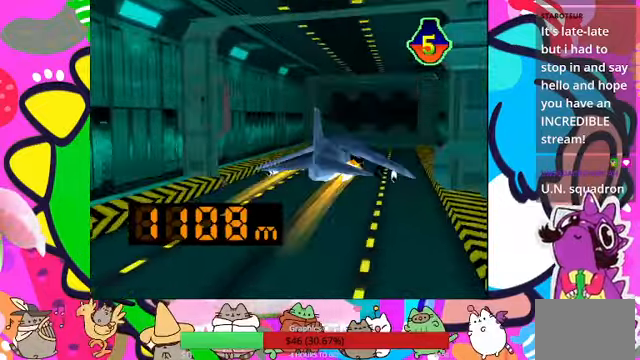
{"buttons": [], "left_stick": "center", "right_stick": "center", "events": []}
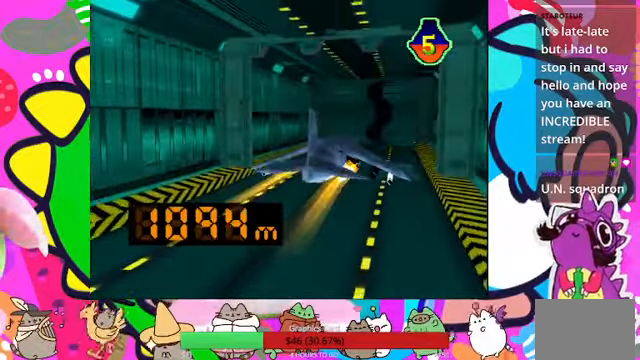
{"buttons": [], "left_stick": "center", "right_stick": "center", "events": []}
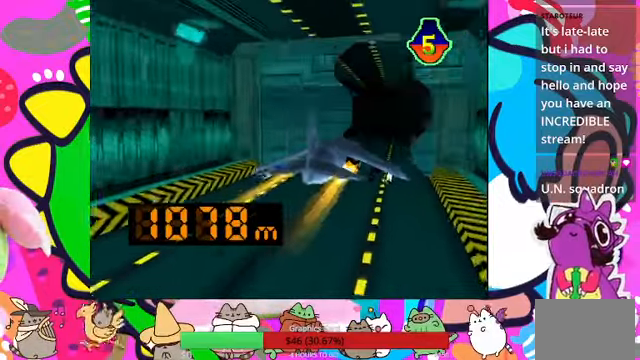
{"buttons": [], "left_stick": "center", "right_stick": "center", "events": [[34, "DPAD_RIGHT", "down"], [234, "DPAD_RIGHT", "up"], [267, "SQUARE", "down"], [467, "SQUARE", "up"]]}
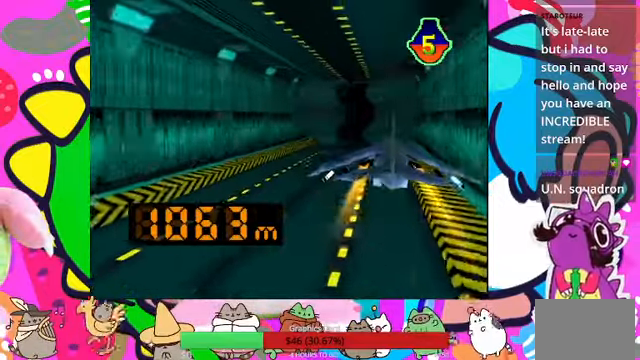
{"buttons": [], "left_stick": "center", "right_stick": "center", "events": [[34, "DPAD_LEFT", "down"], [267, "DPAD_LEFT", "up"]]}
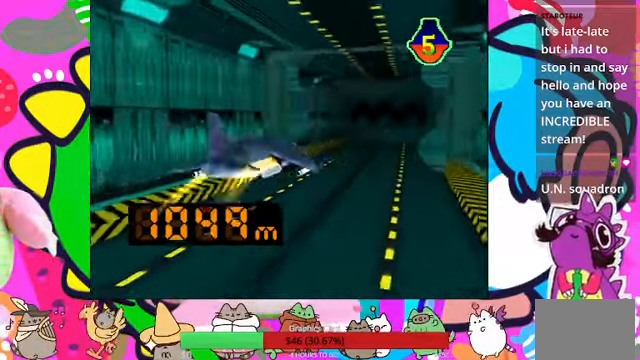
{"buttons": [], "left_stick": "center", "right_stick": "center", "events": [[134, "DPAD_DOWN", "down"], [234, "DPAD_DOWN", "up"], [400, "DPAD_RIGHT", "down"], [467, "DPAD_RIGHT", "up"]]}
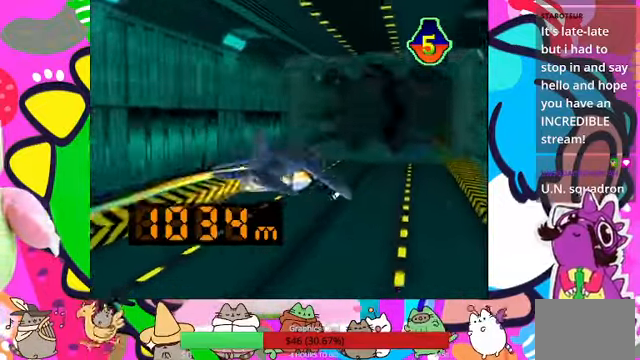
{"buttons": [], "left_stick": "center", "right_stick": "center", "events": [[200, "DPAD_UP", "down"], [267, "DPAD_UP", "up"], [434, "DPAD_RIGHT", "down"], [500, "DPAD_RIGHT", "up"]]}
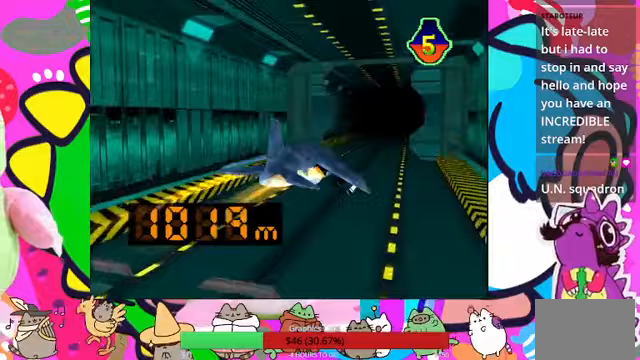
{"buttons": [], "left_stick": "center", "right_stick": "center", "events": [[267, "DPAD_DOWN", "down"], [367, "DPAD_DOWN", "up"]]}
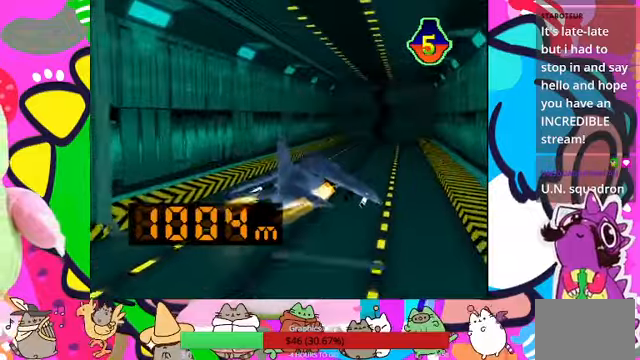
{"buttons": [], "left_stick": "center", "right_stick": "center", "events": []}
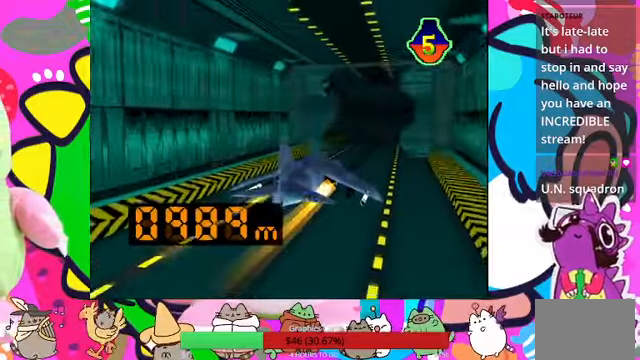
{"buttons": [], "left_stick": "center", "right_stick": "center", "events": []}
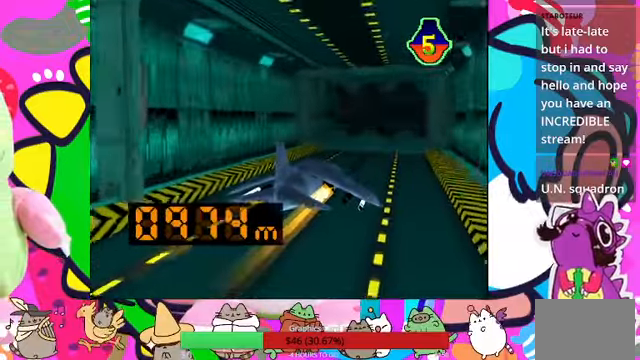
{"buttons": [], "left_stick": "center", "right_stick": "center", "events": []}
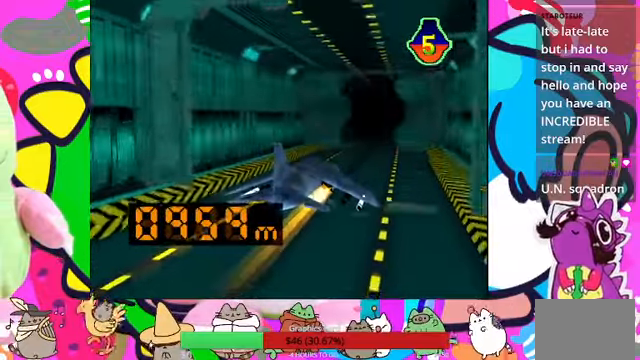
{"buttons": [], "left_stick": "center", "right_stick": "center", "events": []}
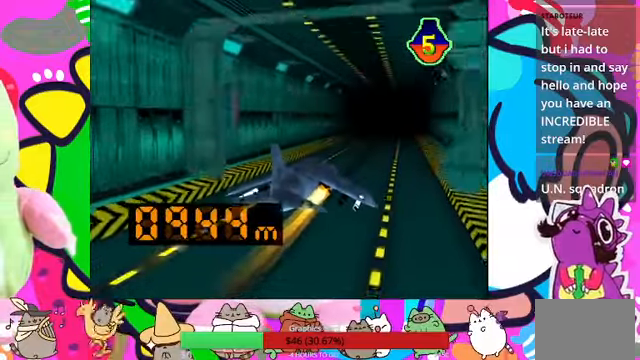
{"buttons": [], "left_stick": "center", "right_stick": "center", "events": []}
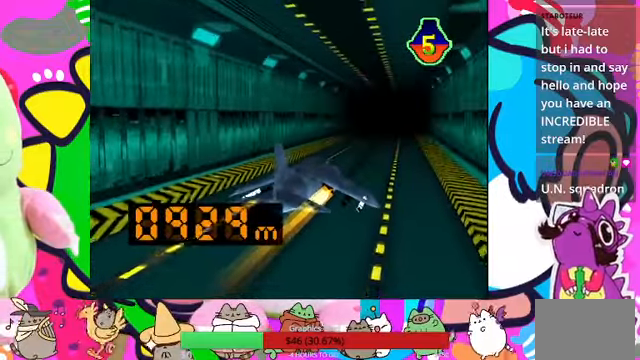
{"buttons": [], "left_stick": "center", "right_stick": "center", "events": []}
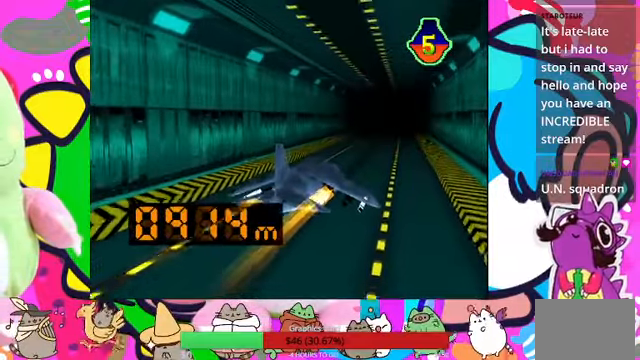
{"buttons": [], "left_stick": "center", "right_stick": "center", "events": []}
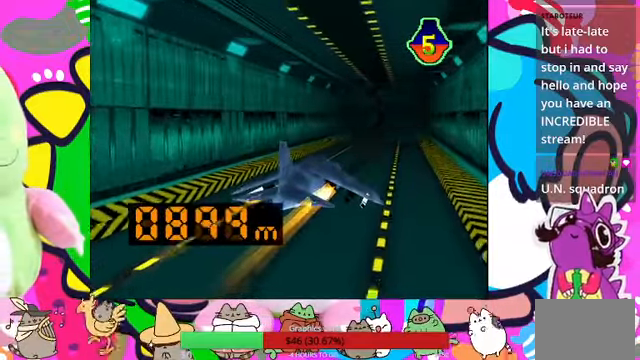
{"buttons": ["DPAD_LEFT"], "left_stick": "center", "right_stick": "center", "events": [[467, "DPAD_LEFT", "down"]]}
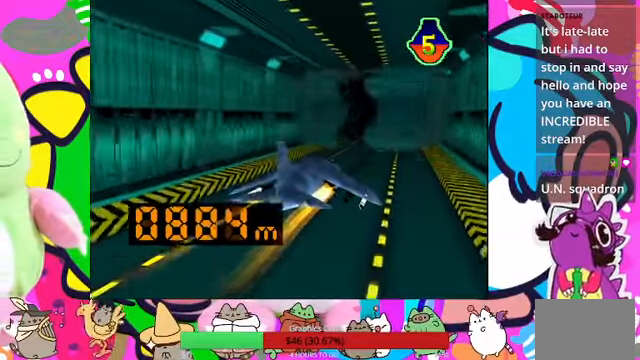
{"buttons": [], "left_stick": "center", "right_stick": "center", "events": [[233, "DPAD_LEFT", "up"]]}
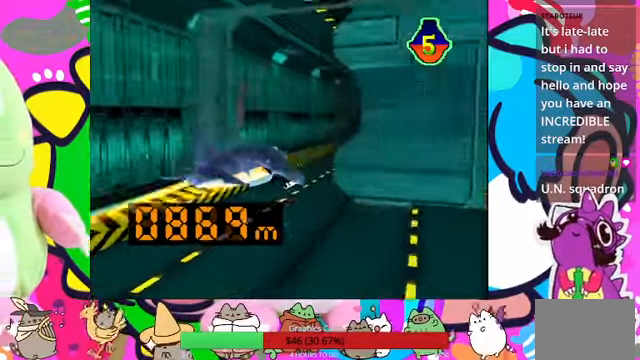
{"buttons": [], "left_stick": "center", "right_stick": "center", "events": [[267, "DPAD_RIGHT", "down"], [433, "DPAD_RIGHT", "up"]]}
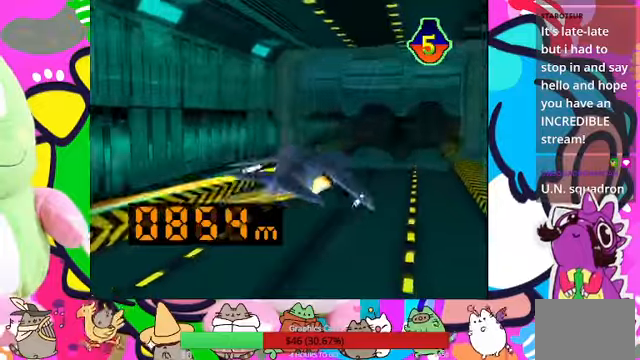
{"buttons": [], "left_stick": "center", "right_stick": "center", "events": [[166, "DPAD_RIGHT", "down"], [233, "DPAD_RIGHT", "up"]]}
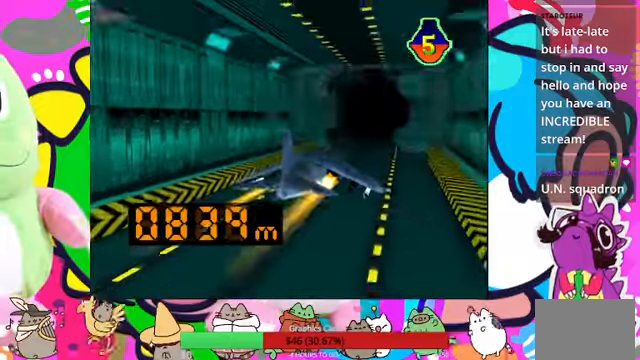
{"buttons": ["DPAD_LEFT"], "left_stick": "center", "right_stick": "center", "events": [[133, "DPAD_RIGHT", "down"], [266, "DPAD_RIGHT", "up"], [466, "DPAD_LEFT", "down"]]}
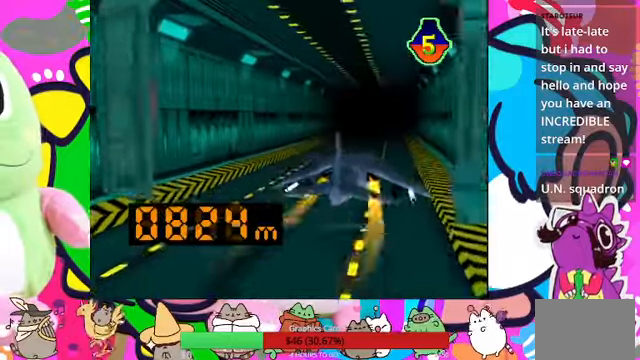
{"buttons": [], "left_stick": "center", "right_stick": "center", "events": [[66, "DPAD_LEFT", "up"]]}
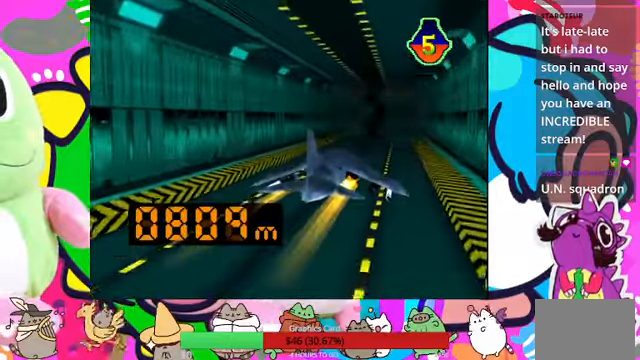
{"buttons": [], "left_stick": "center", "right_stick": "center", "events": [[300, "DPAD_DOWN", "down"], [333, "DPAD_DOWN", "up"]]}
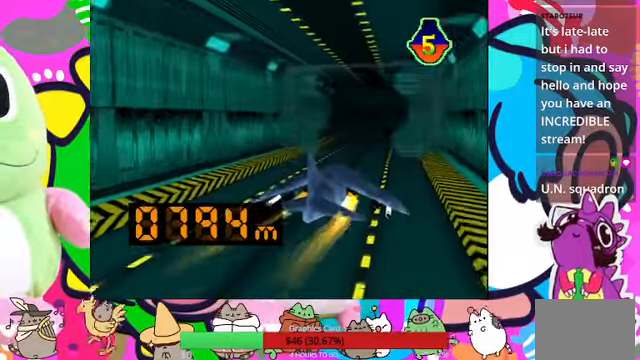
{"buttons": ["DPAD_LEFT"], "left_stick": "center", "right_stick": "center", "events": [[500, "DPAD_LEFT", "down"]]}
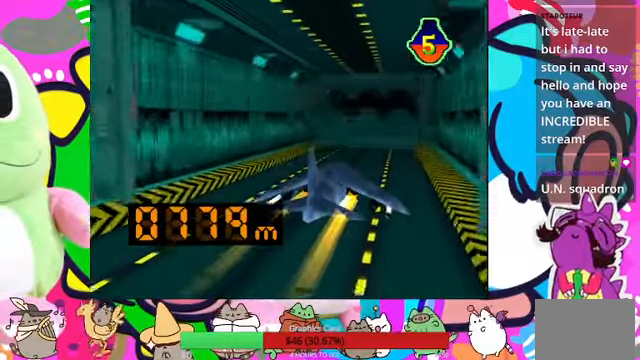
{"buttons": ["DPAD_UP"], "left_stick": "center", "right_stick": "center", "events": [[66, "DPAD_LEFT", "up"], [166, "DPAD_UP", "down"]]}
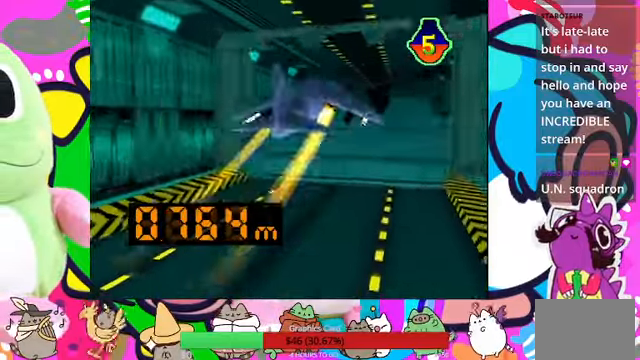
{"buttons": ["DPAD_DOWN"], "left_stick": "center", "right_stick": "center", "events": [[133, "DPAD_UP", "up"], [500, "DPAD_DOWN", "down"]]}
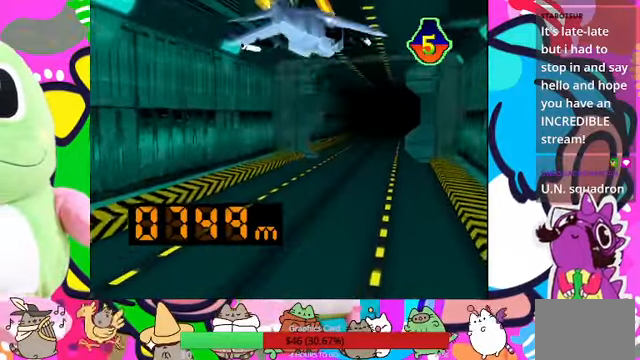
{"buttons": [], "left_stick": "center", "right_stick": "center", "events": [[266, "DPAD_DOWN", "up"]]}
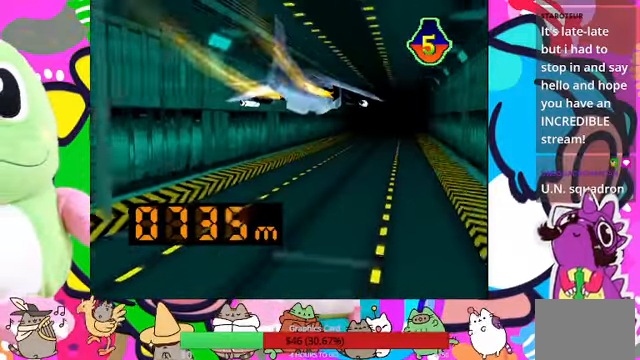
{"buttons": [], "left_stick": "center", "right_stick": "center", "events": [[100, "DPAD_DOWN", "down"], [333, "DPAD_DOWN", "up"]]}
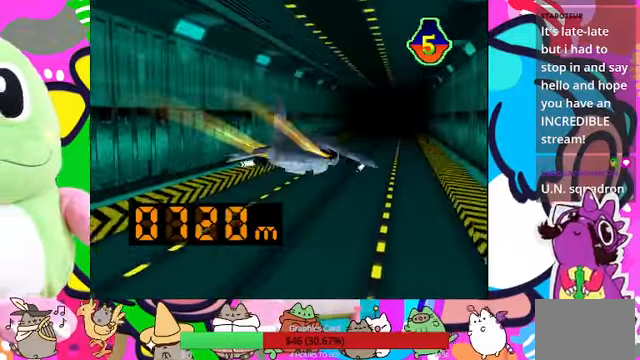
{"buttons": [], "left_stick": "center", "right_stick": "center", "events": [[266, "DPAD_DOWN", "down"], [366, "DPAD_DOWN", "up"]]}
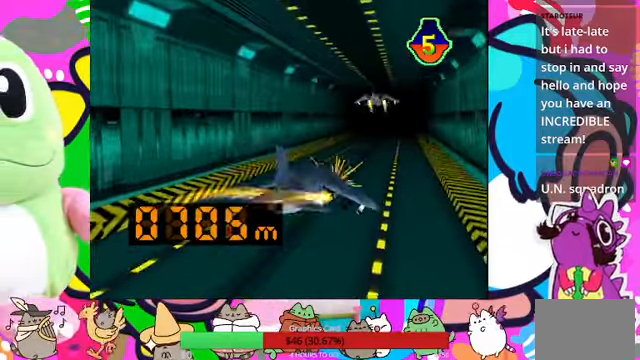
{"buttons": [], "left_stick": "center", "right_stick": "center", "events": [[33, "DPAD_DOWN", "down"], [167, "DPAD_DOWN", "up"]]}